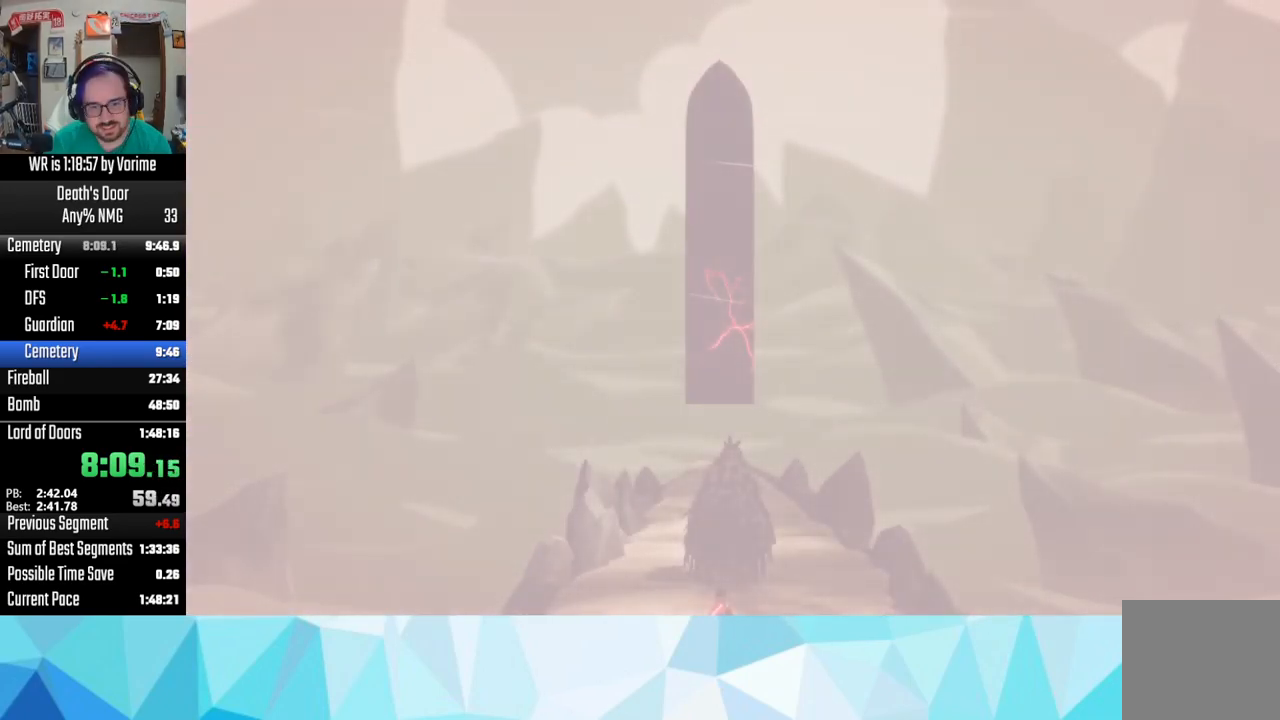
Gameplay with a controller (PlayStation layout); each line is a JSON object with the inputs held at the frame after it. "events" lists button and stick changes between this image and that frame as [ms after this image, input, new state], when the widget could be followed in between.
{"buttons": [], "left_stick": "center", "right_stick": "center", "events": []}
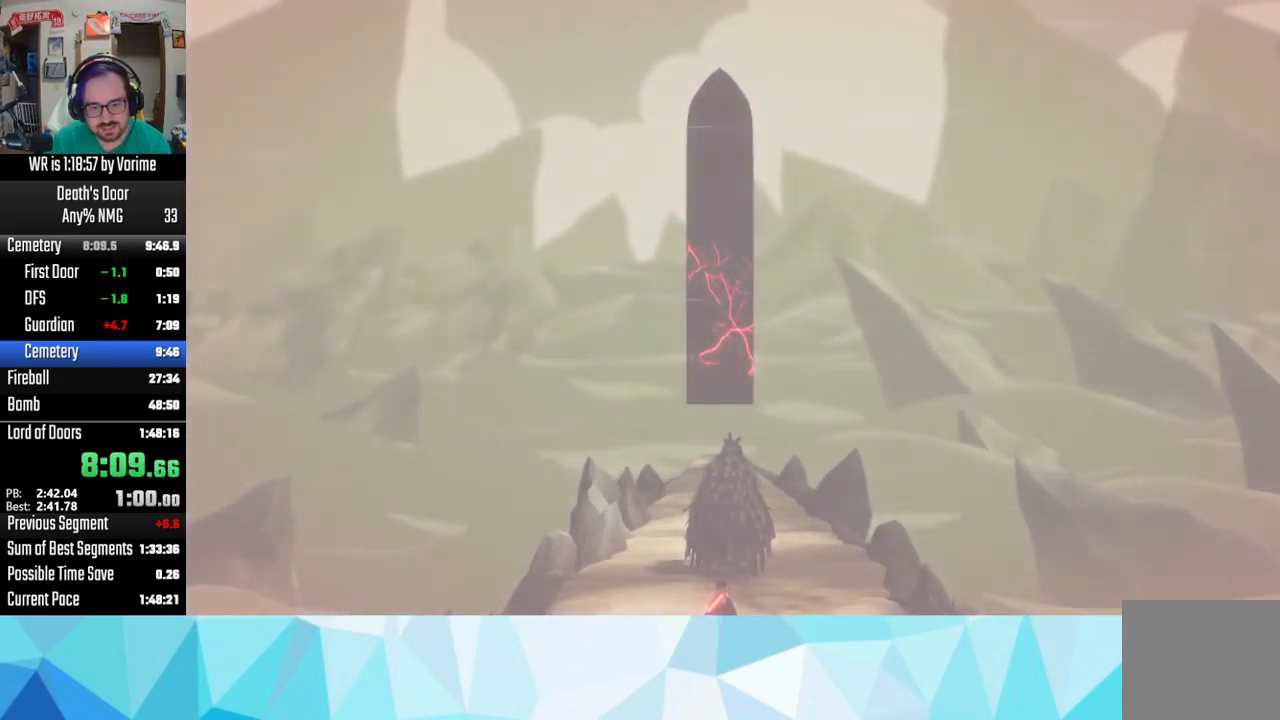
{"buttons": [], "left_stick": "center", "right_stick": "center", "events": []}
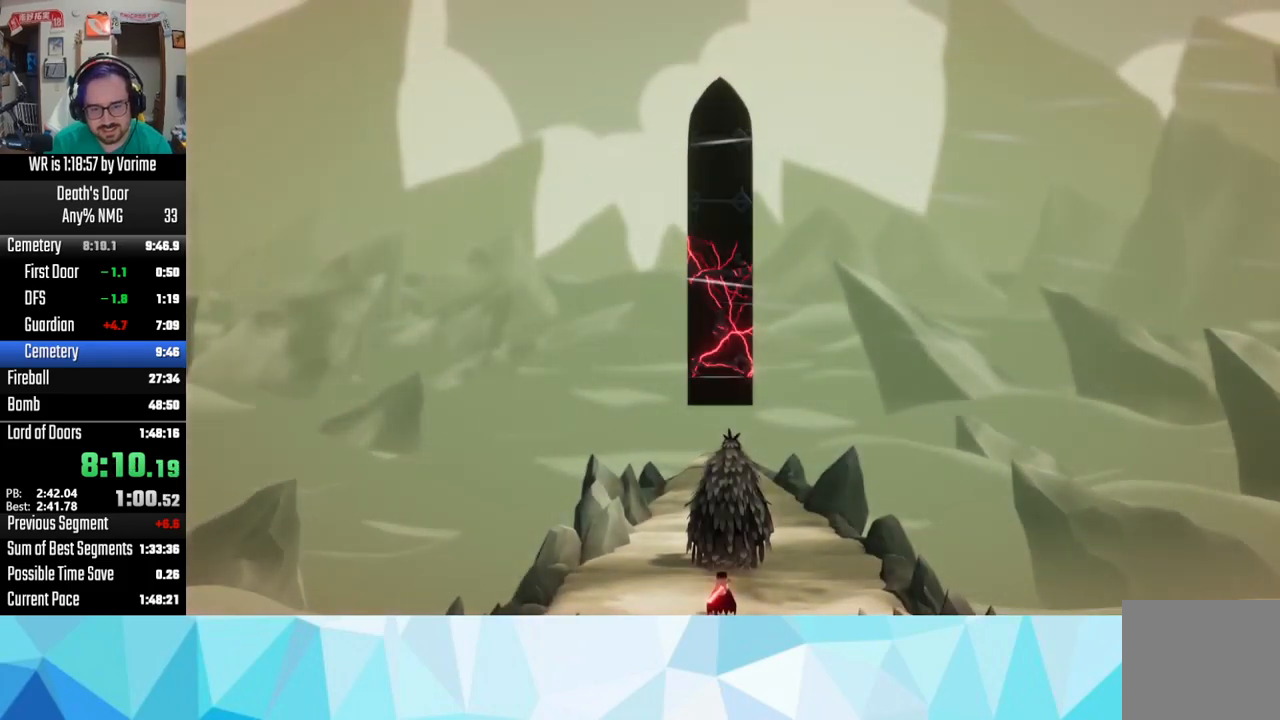
{"buttons": [], "left_stick": "center", "right_stick": "center", "events": []}
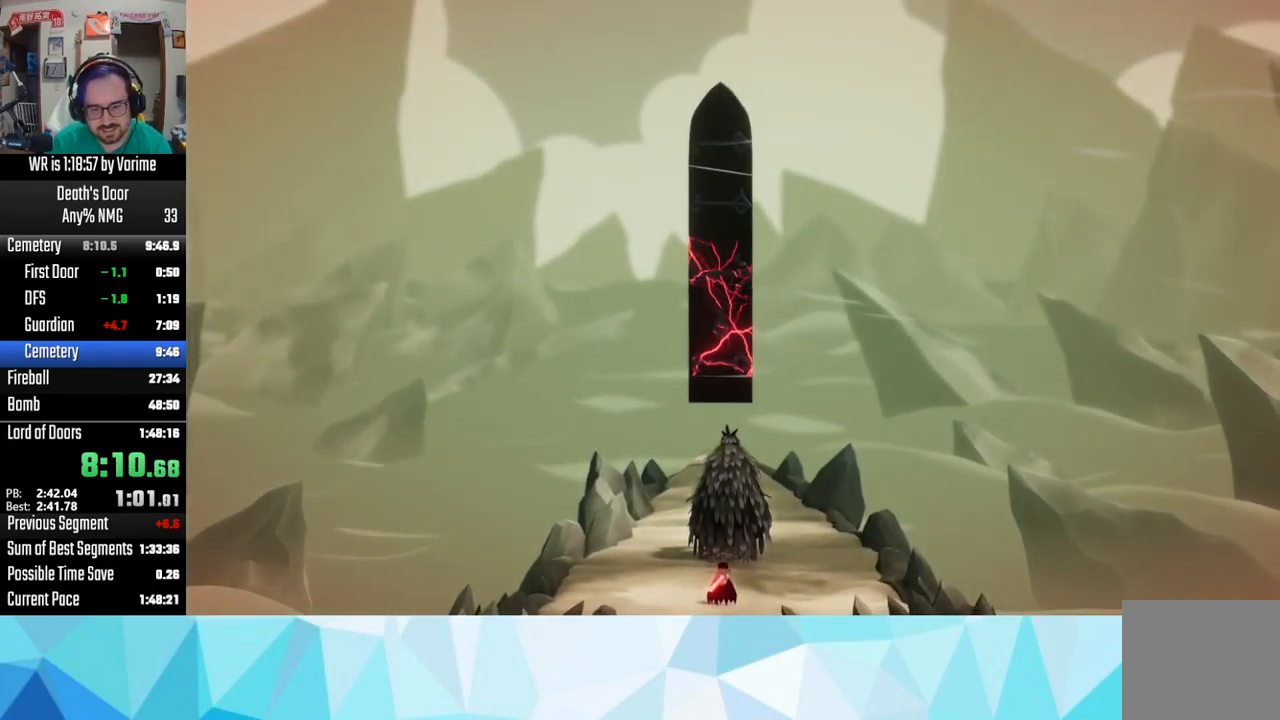
{"buttons": [], "left_stick": "center", "right_stick": "center", "events": [[100, "CIRCLE", "down"], [134, "CIRCLE", "up"], [250, "CROSS", "down"], [300, "CROSS", "up"], [317, "CIRCLE", "down"], [367, "CIRCLE", "up"], [384, "CROSS", "down"], [434, "CROSS", "up"]]}
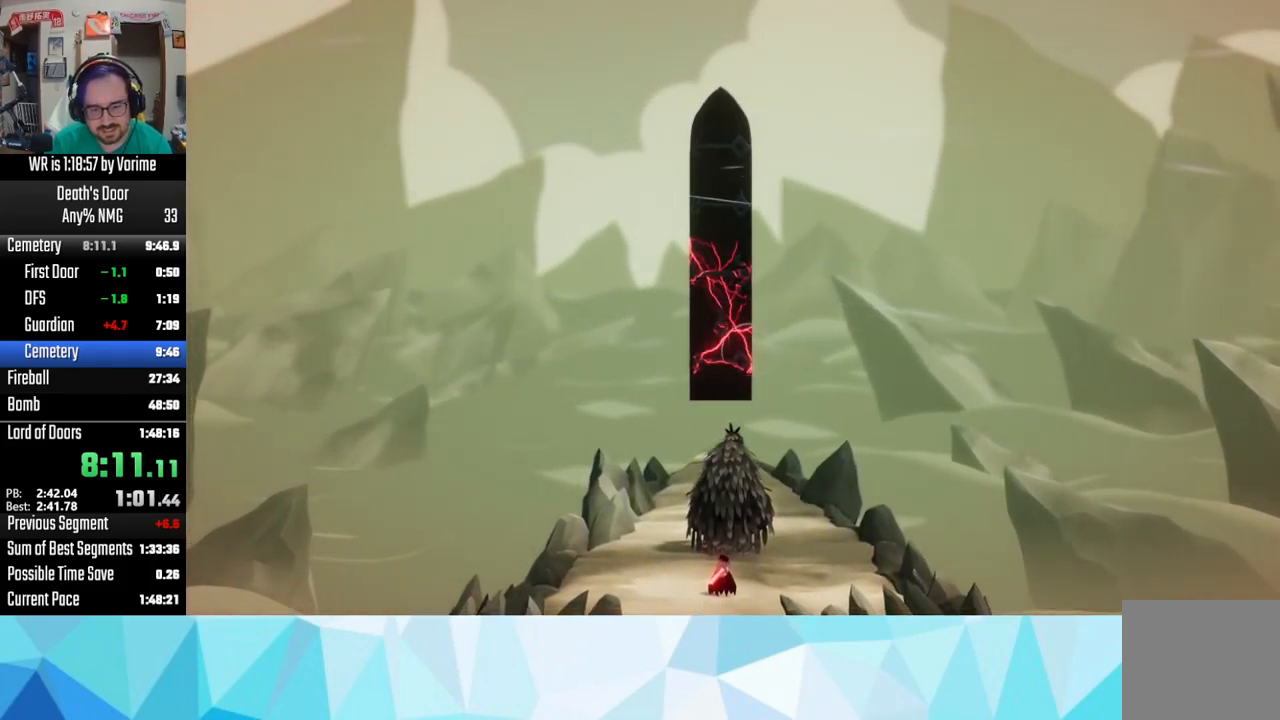
{"buttons": ["CROSS"], "left_stick": "center", "right_stick": "center", "events": [[67, "CIRCLE", "down"], [100, "CIRCLE", "up"], [150, "CROSS", "down"], [184, "CROSS", "up"], [234, "CIRCLE", "down"], [267, "CIRCLE", "up"], [300, "CROSS", "down"], [384, "CROSS", "up"], [417, "CIRCLE", "down"], [484, "CIRCLE", "up"], [500, "CROSS", "down"]]}
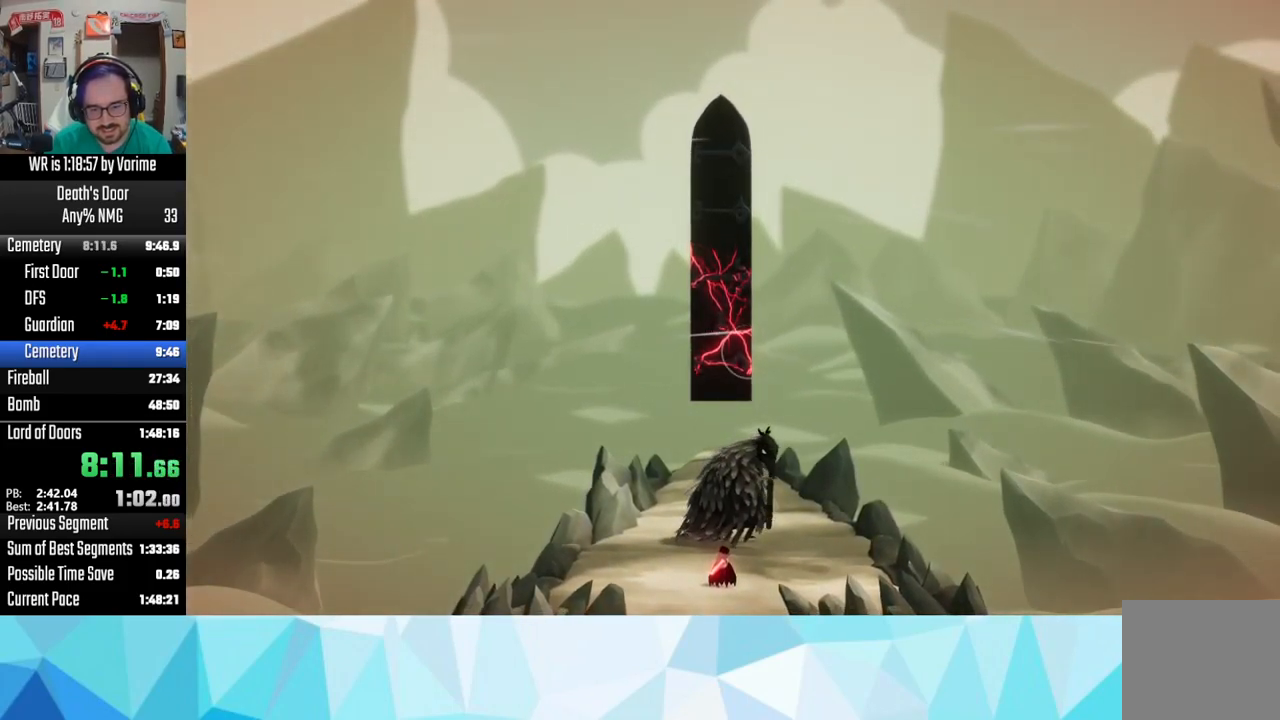
{"buttons": [], "left_stick": "center", "right_stick": "center", "events": [[50, "CIRCLE", "down"], [50, "CROSS", "up"], [167, "CIRCLE", "up"], [167, "CROSS", "down"], [184, "CIRCLE", "down"], [200, "CROSS", "up"], [300, "CIRCLE", "up"]]}
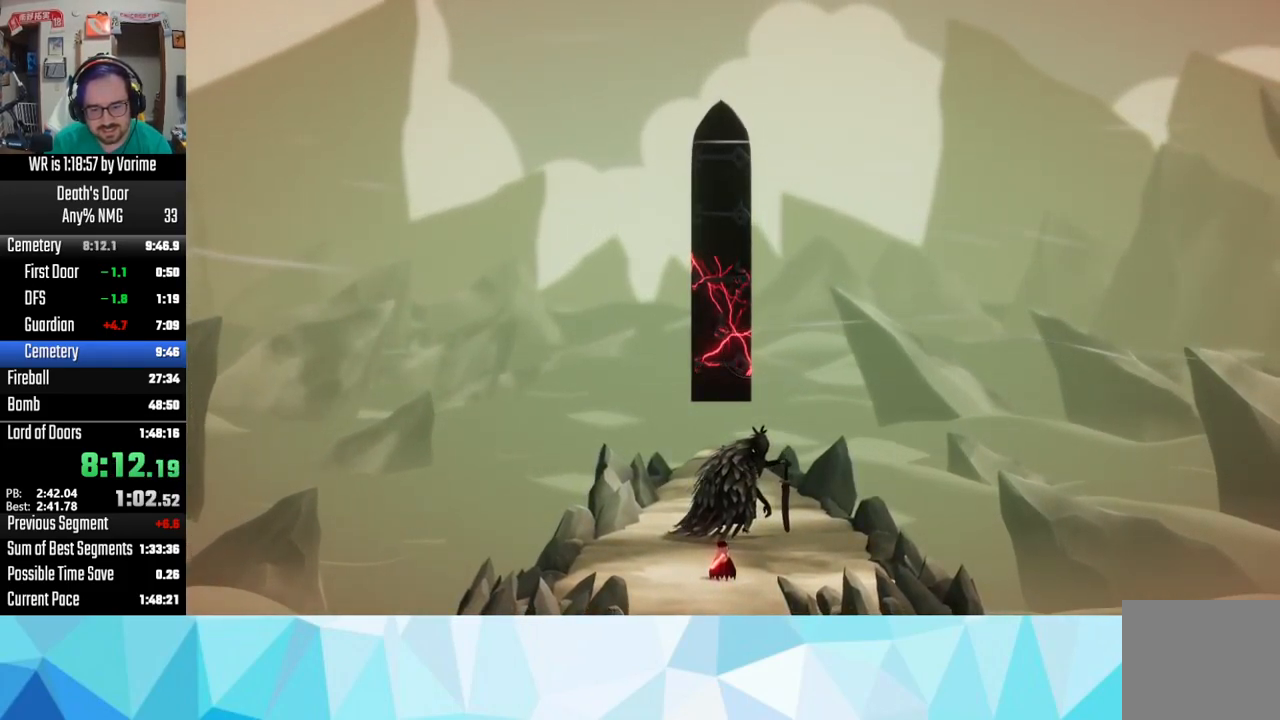
{"buttons": [], "left_stick": "center", "right_stick": "center", "events": []}
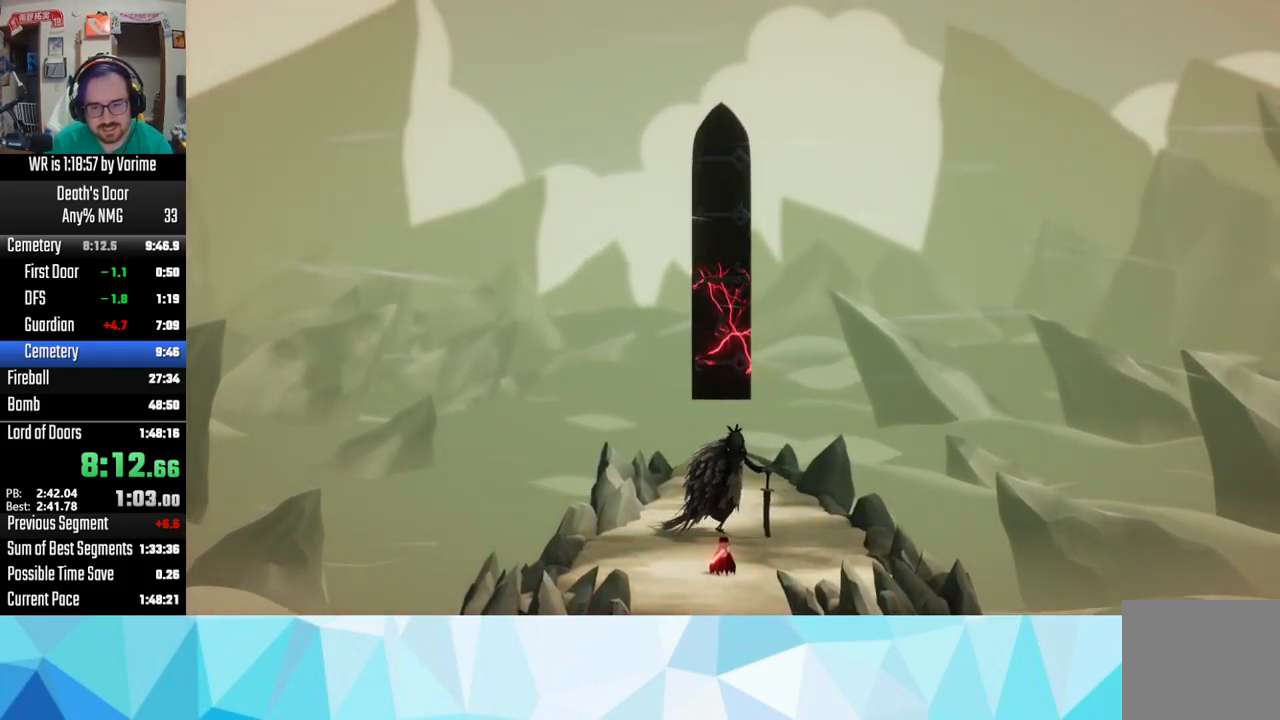
{"buttons": [], "left_stick": "center", "right_stick": "center", "events": []}
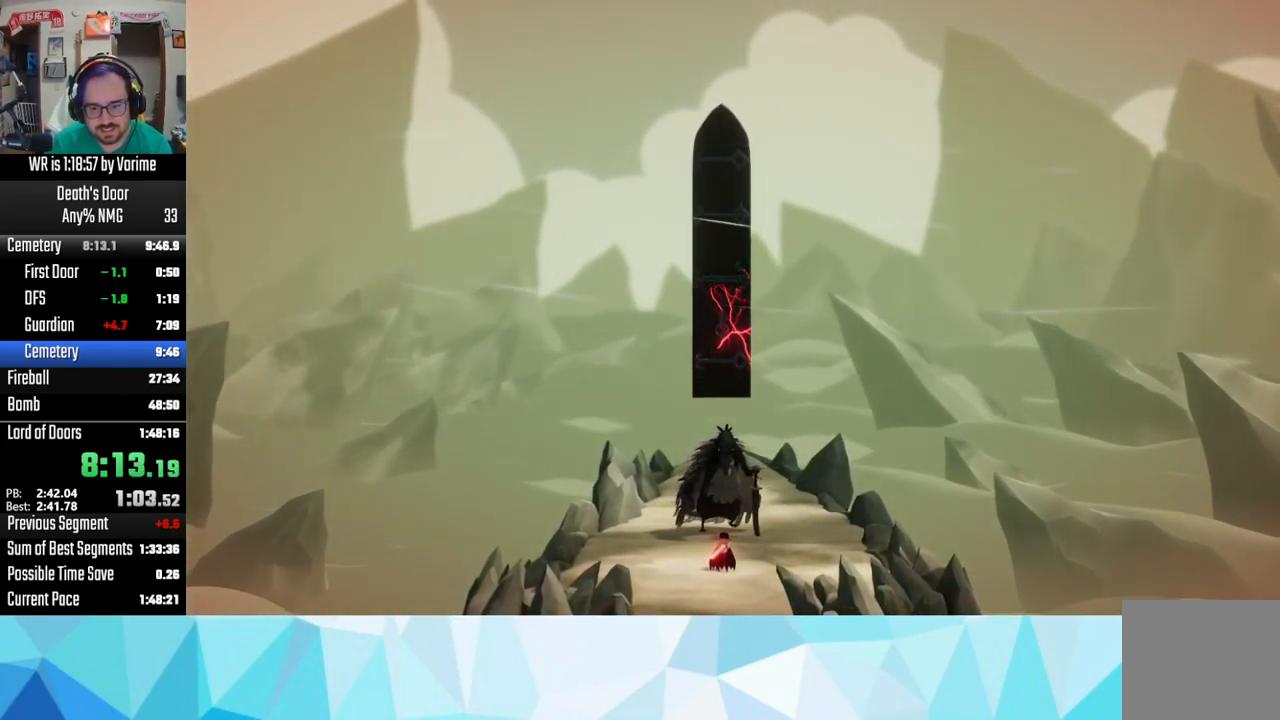
{"buttons": [], "left_stick": "center", "right_stick": "center", "events": []}
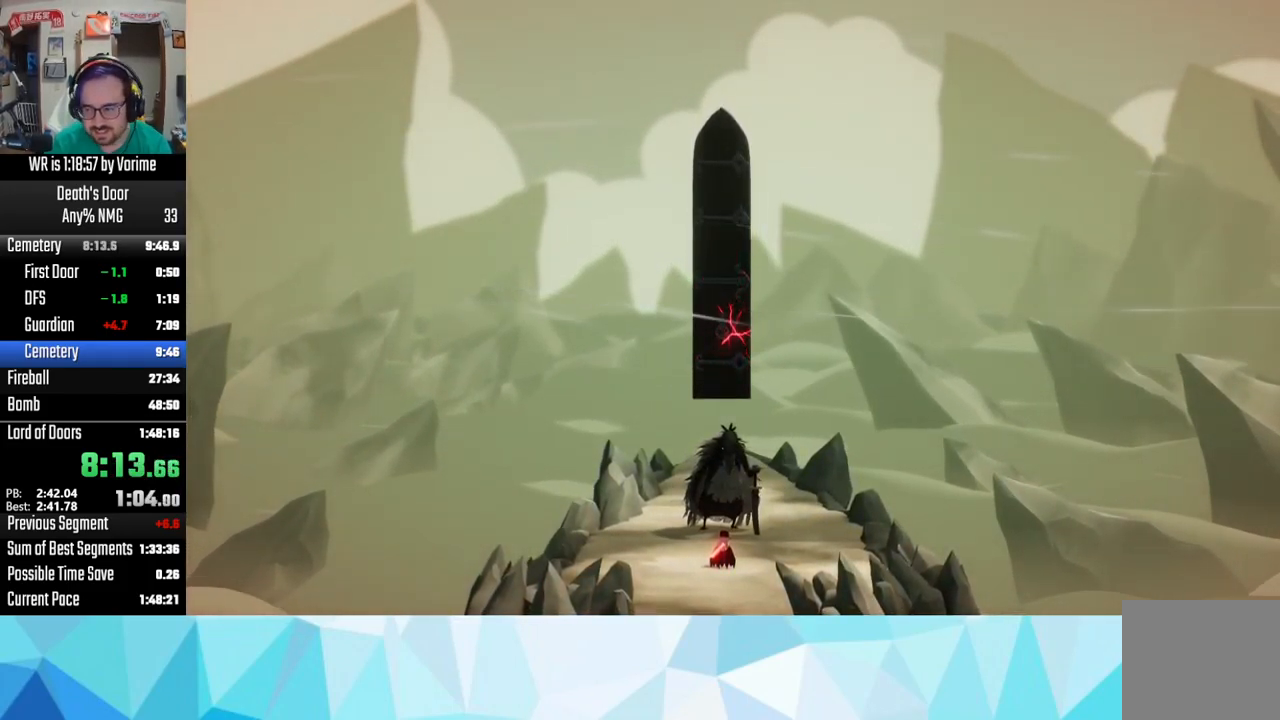
{"buttons": [], "left_stick": "center", "right_stick": "center", "events": []}
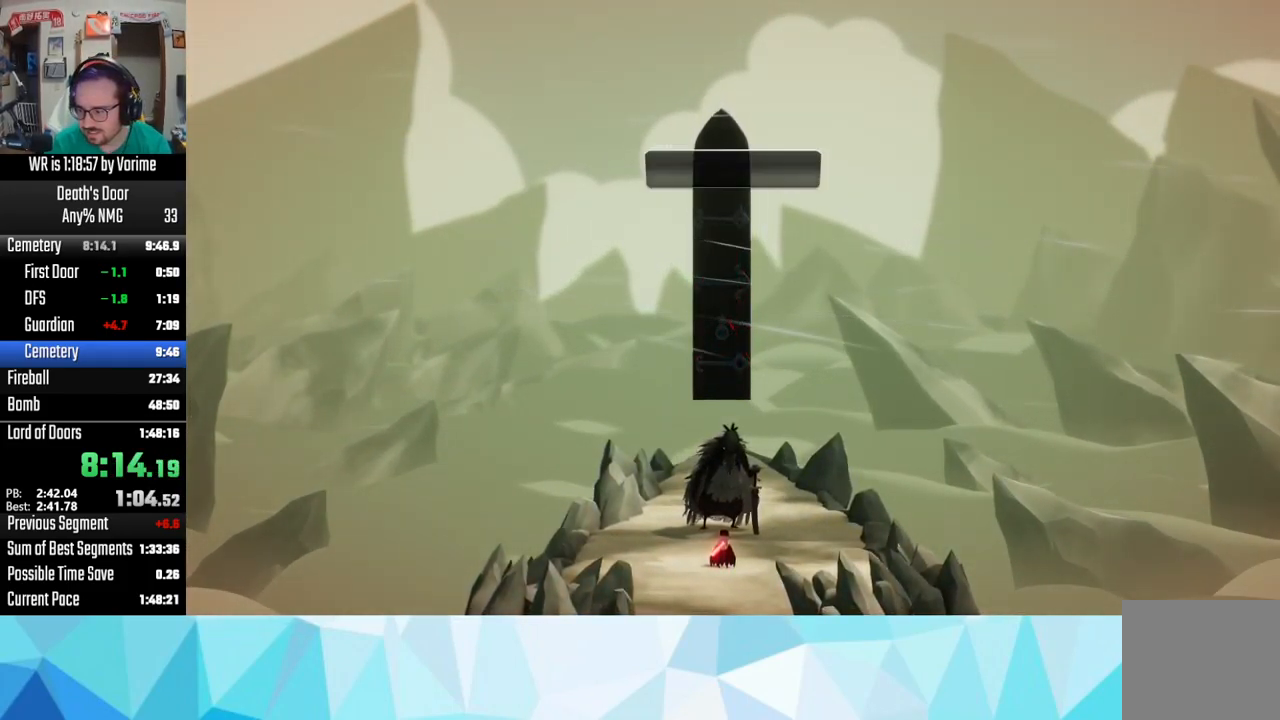
{"buttons": [], "left_stick": "center", "right_stick": "center", "events": []}
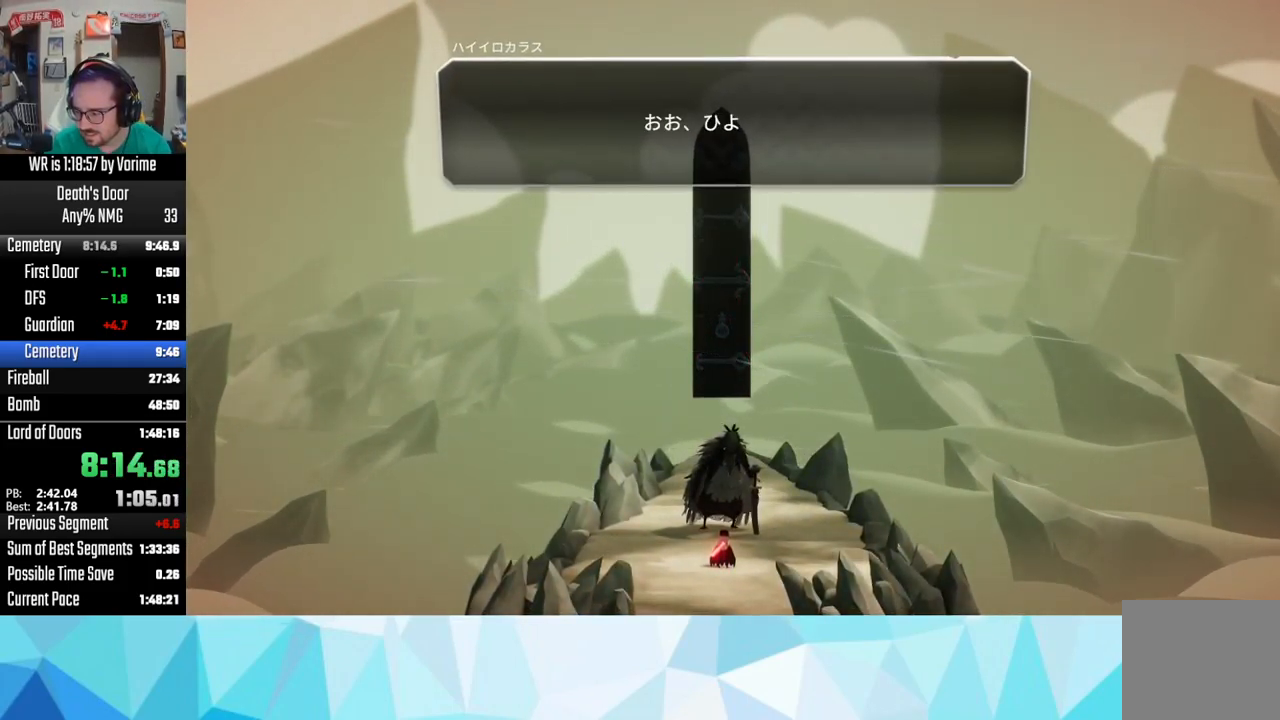
{"buttons": [], "left_stick": "center", "right_stick": "center", "events": []}
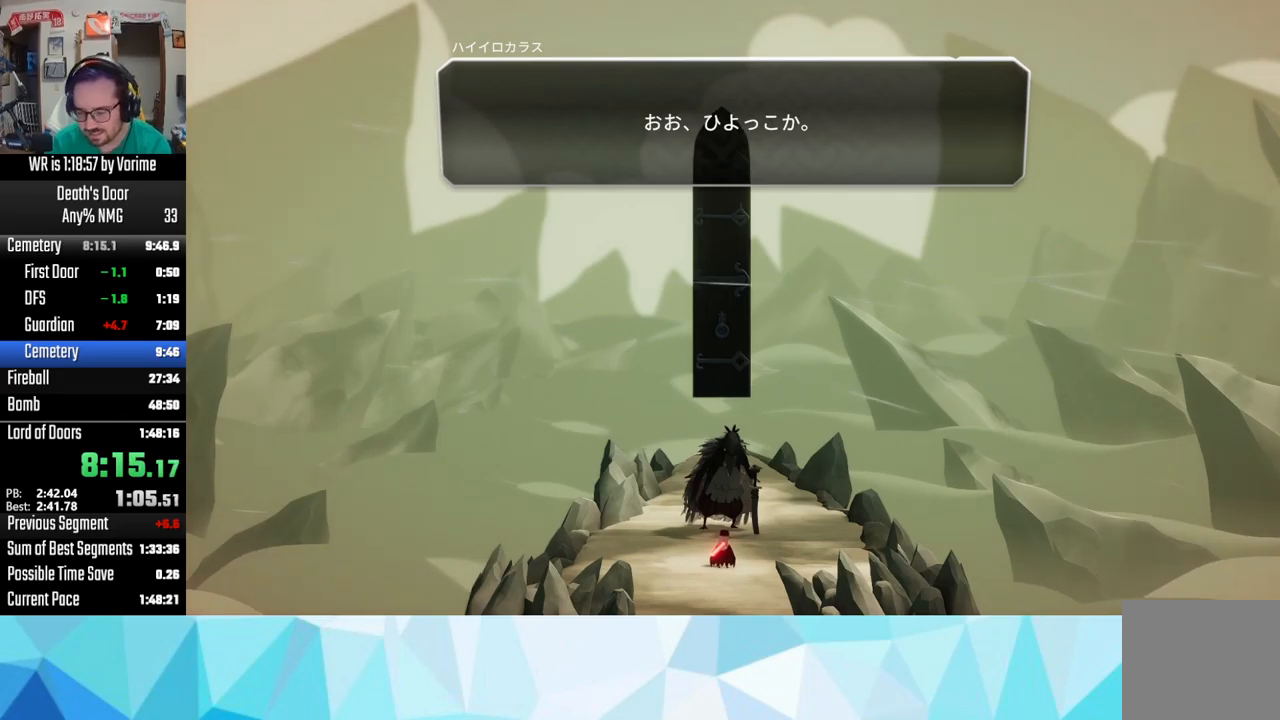
{"buttons": [], "left_stick": "center", "right_stick": "center", "events": []}
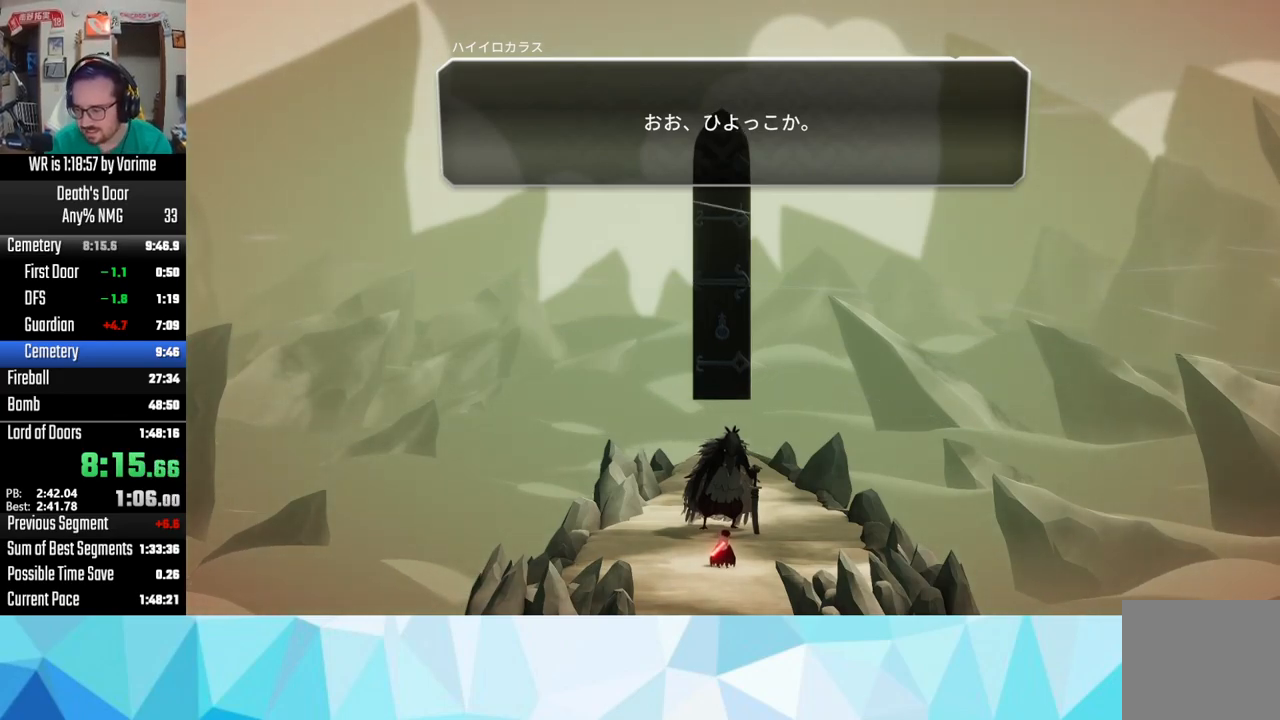
{"buttons": [], "left_stick": "center", "right_stick": "center", "events": []}
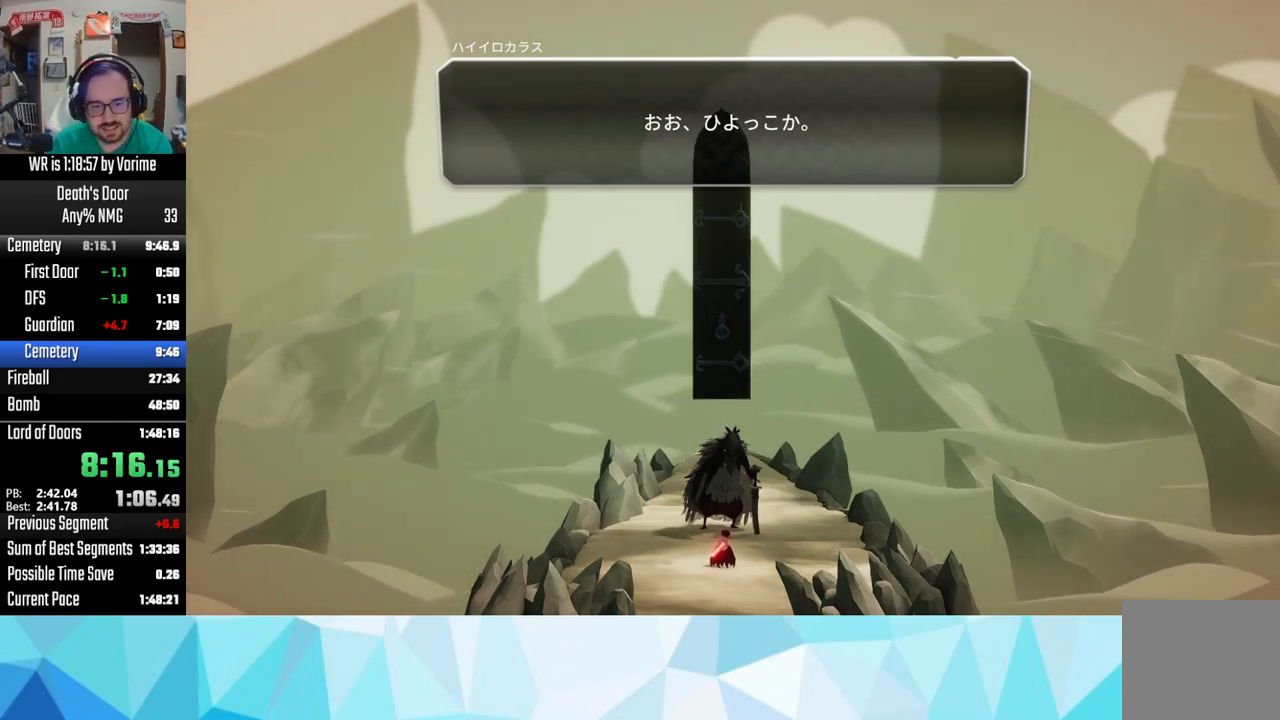
{"buttons": [], "left_stick": "center", "right_stick": "center", "events": [[267, "CROSS", "down"], [333, "CIRCLE", "down"], [333, "CROSS", "up"], [433, "CIRCLE", "up"], [433, "CROSS", "down"], [500, "CROSS", "up"]]}
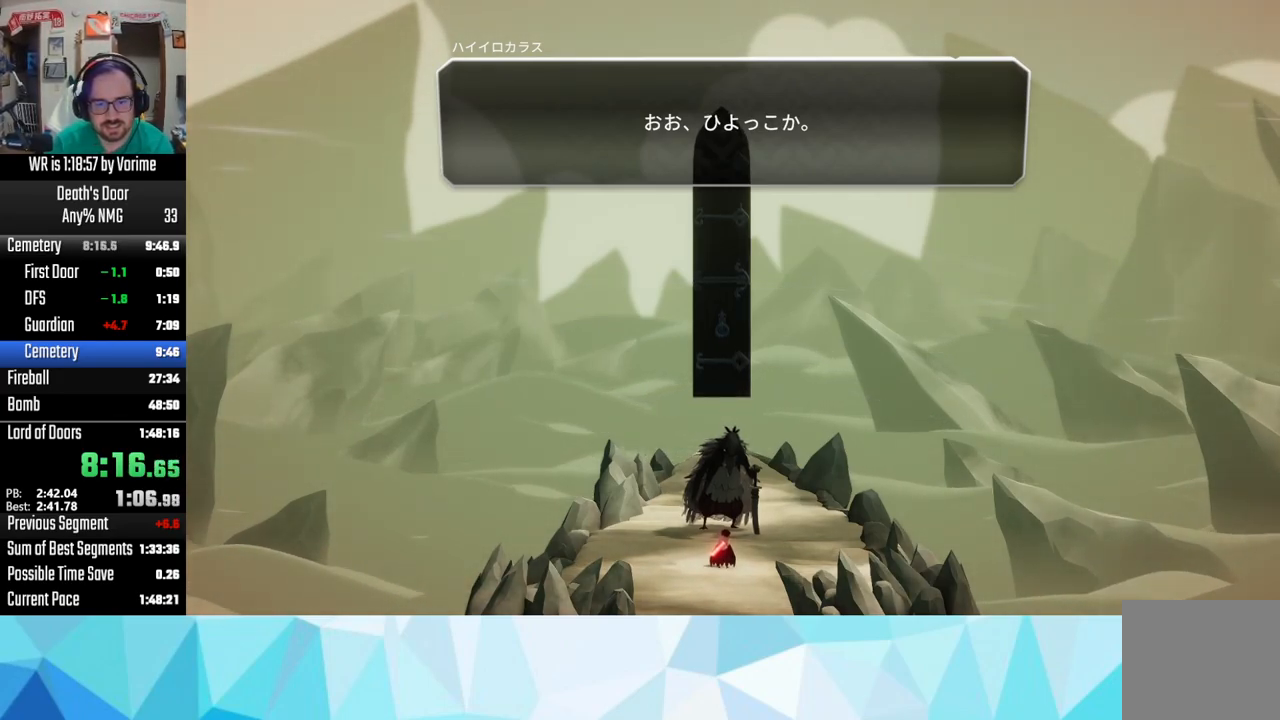
{"buttons": ["CROSS"], "left_stick": "center", "right_stick": "center", "events": [[17, "CIRCLE", "down"], [83, "CIRCLE", "up"], [133, "CROSS", "down"], [167, "CROSS", "up"], [183, "CIRCLE", "down"], [217, "CIRCLE", "up"], [217, "CROSS", "down"], [333, "CROSS", "up"], [350, "CIRCLE", "down"], [450, "CIRCLE", "up"], [450, "CROSS", "down"]]}
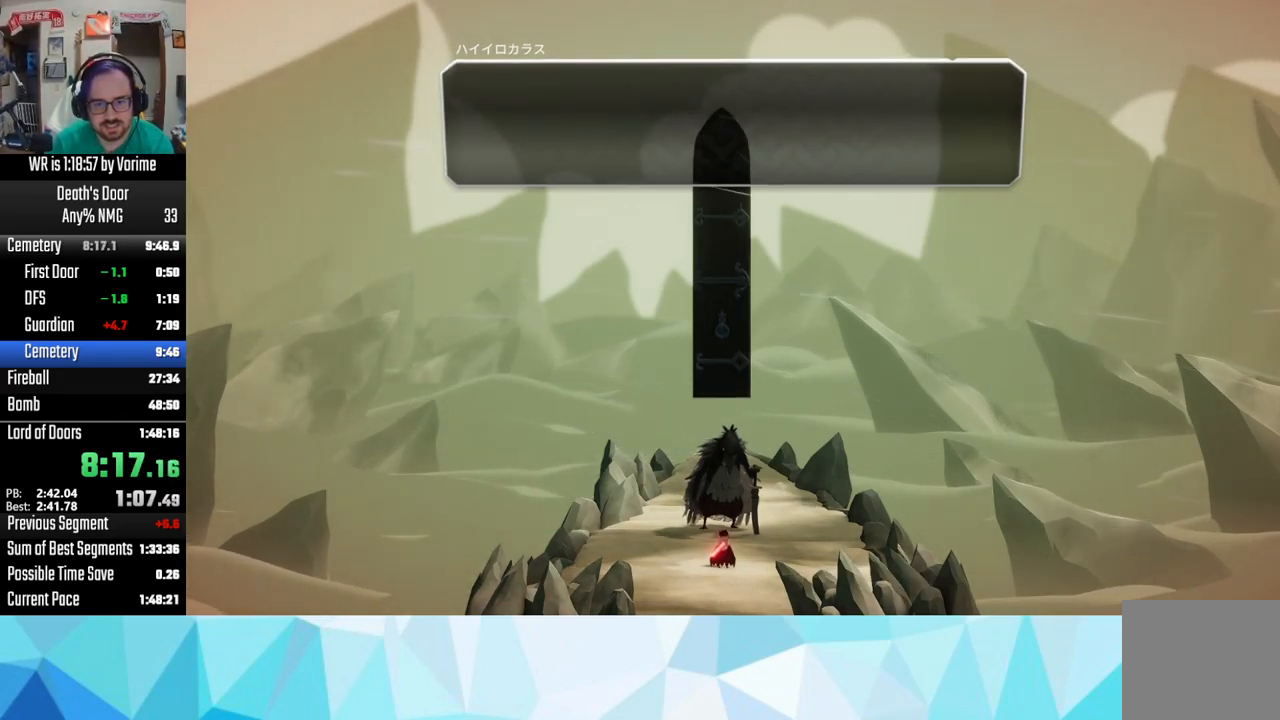
{"buttons": [], "left_stick": "center", "right_stick": "center", "events": [[17, "CIRCLE", "down"], [17, "CROSS", "up"], [100, "CIRCLE", "up"], [150, "CROSS", "down"], [183, "CIRCLE", "down"], [183, "CROSS", "up"], [300, "CIRCLE", "up"]]}
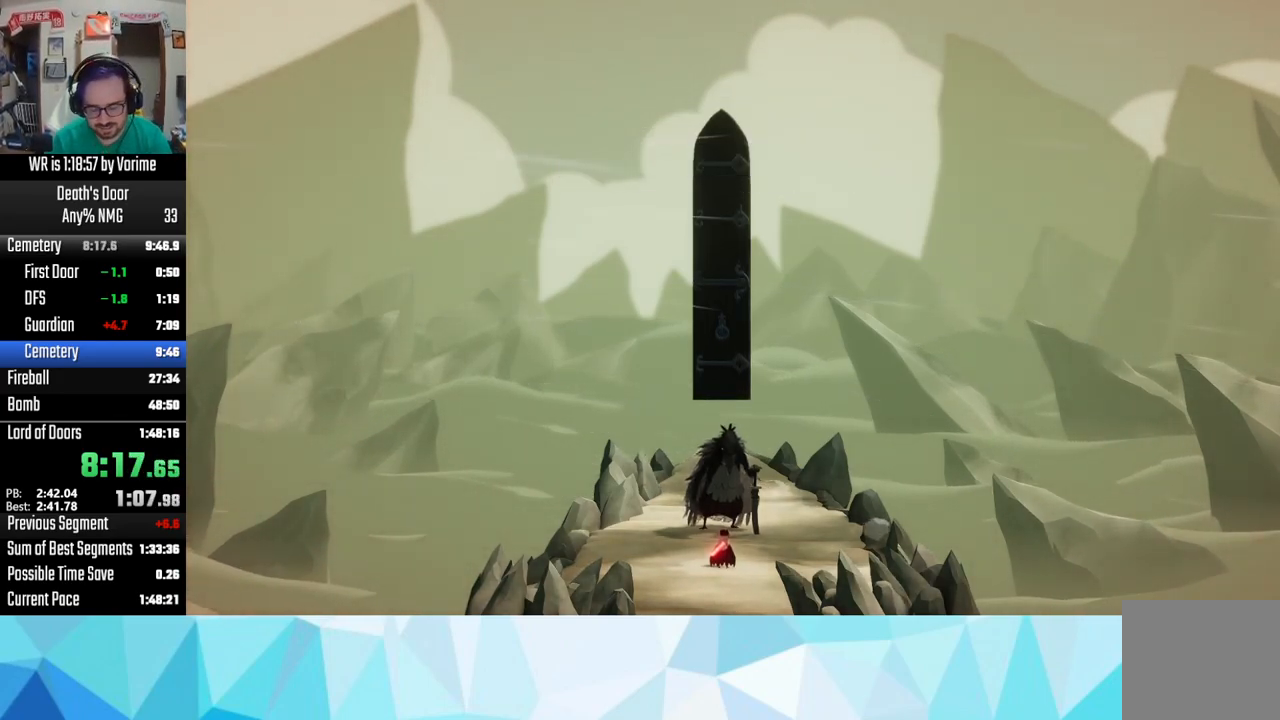
{"buttons": ["SQUARE"], "left_stick": "center", "right_stick": "center", "events": [[17, "CROSS", "down"], [67, "CROSS", "up"], [83, "SQUARE", "down"], [183, "SQUARE", "up"], [200, "CROSS", "down"], [250, "CROSS", "up"], [283, "SQUARE", "down"], [300, "SQUARE", "up"], [383, "CROSS", "down"], [417, "CROSS", "up"], [433, "SQUARE", "down"]]}
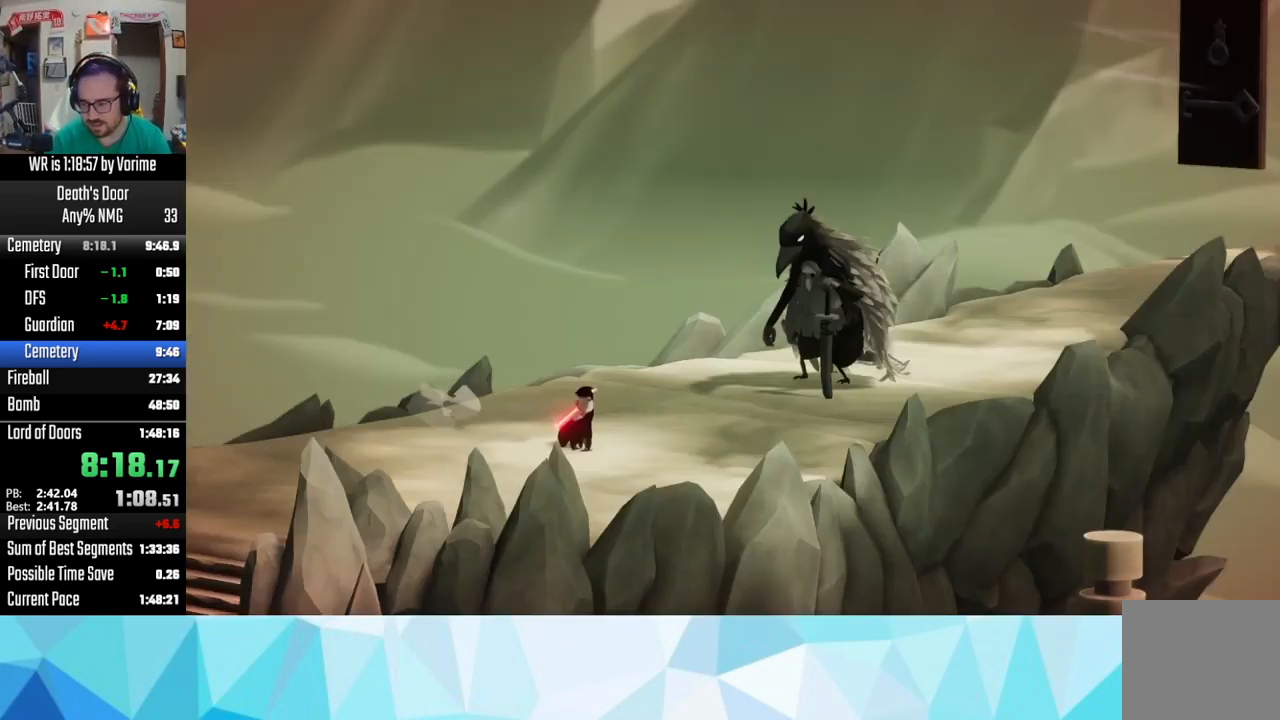
{"buttons": [], "left_stick": "center", "right_stick": "center", "events": [[33, "SQUARE", "up"], [50, "CROSS", "down"], [67, "CROSS", "up"], [83, "SQUARE", "down"], [183, "SQUARE", "up"], [200, "CROSS", "down"], [267, "CROSS", "up"], [300, "SQUARE", "down"], [317, "SQUARE", "up"], [383, "CROSS", "down"], [450, "CROSS", "up"], [450, "SQUARE", "down"], [483, "SQUARE", "up"]]}
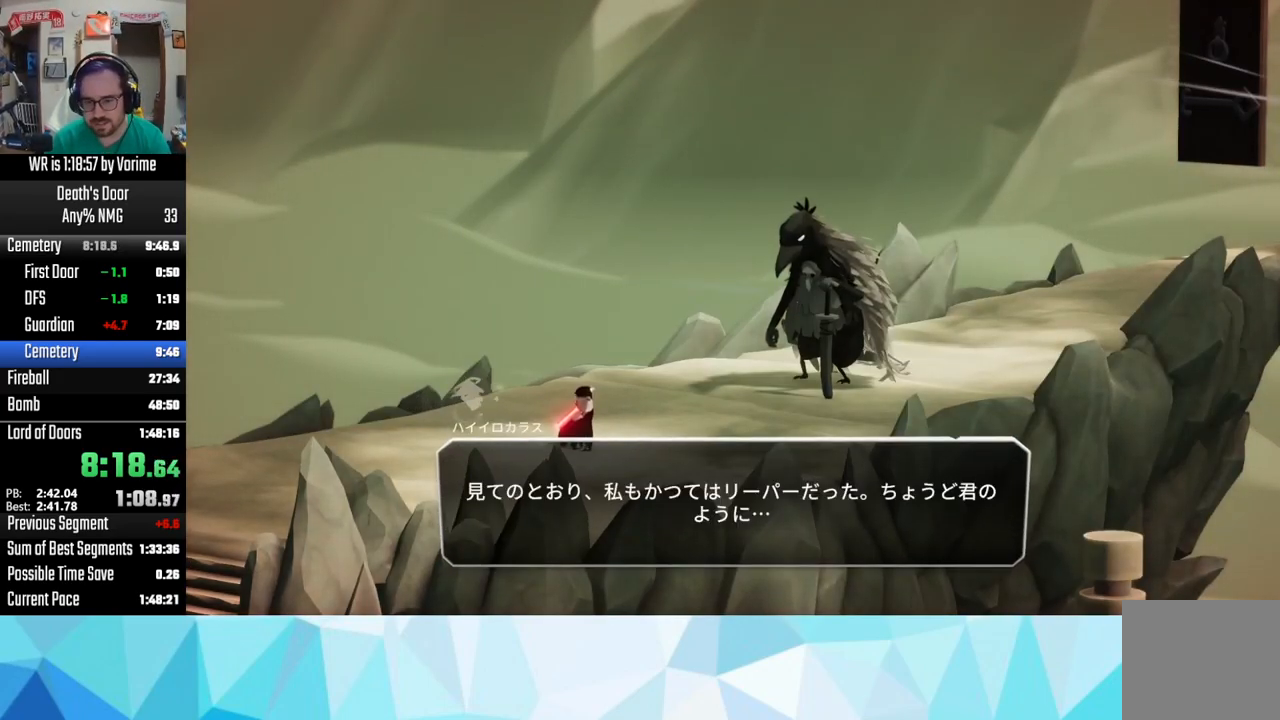
{"buttons": [], "left_stick": "center", "right_stick": "center", "events": [[67, "CROSS", "down"], [100, "CROSS", "up"], [117, "SQUARE", "down"], [133, "SQUARE", "up"], [283, "CROSS", "down"], [317, "CROSS", "up"], [350, "CROSS", "down"], [417, "CROSS", "up"], [467, "SQUARE", "down"], [500, "SQUARE", "up"]]}
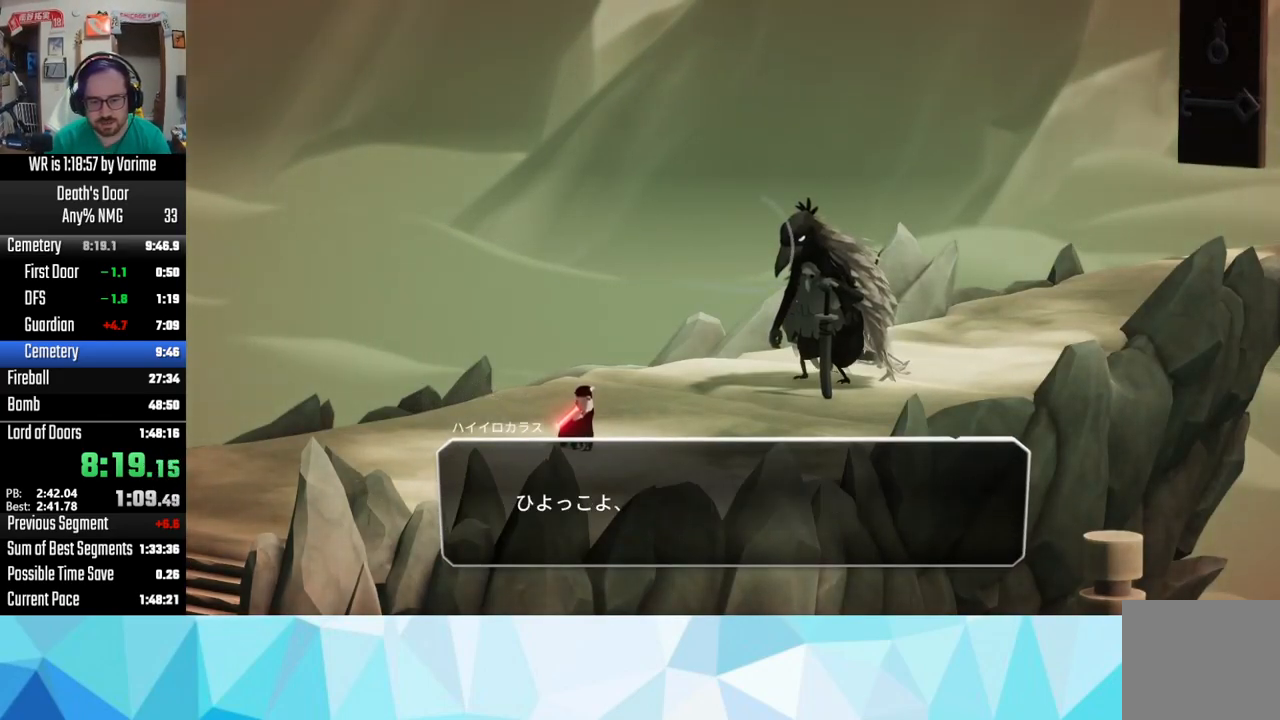
{"buttons": [], "left_stick": "center", "right_stick": "center", "events": [[17, "CROSS", "down"], [133, "CROSS", "up"], [150, "SQUARE", "down"], [217, "SQUARE", "up"], [233, "CROSS", "down"], [300, "CROSS", "up"], [317, "SQUARE", "down"], [383, "SQUARE", "up"], [400, "CROSS", "down"], [433, "CROSS", "up"], [450, "SQUARE", "down"], [500, "SQUARE", "up"]]}
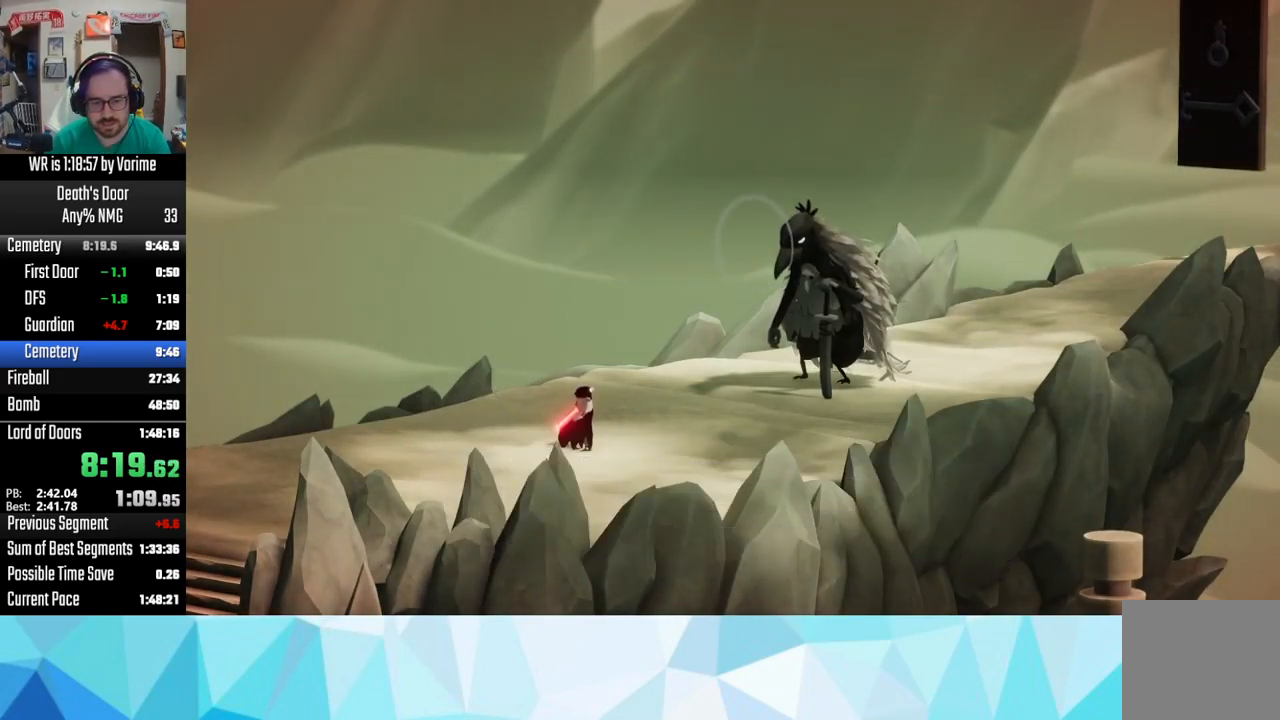
{"buttons": ["SQUARE"], "left_stick": "center", "right_stick": "center", "events": [[67, "CROSS", "down"], [133, "CROSS", "up"], [133, "SQUARE", "down"], [183, "CROSS", "down"], [183, "SQUARE", "up"], [283, "CROSS", "up"], [300, "SQUARE", "down"], [350, "SQUARE", "up"], [367, "CROSS", "down"], [450, "CROSS", "up"], [484, "SQUARE", "down"]]}
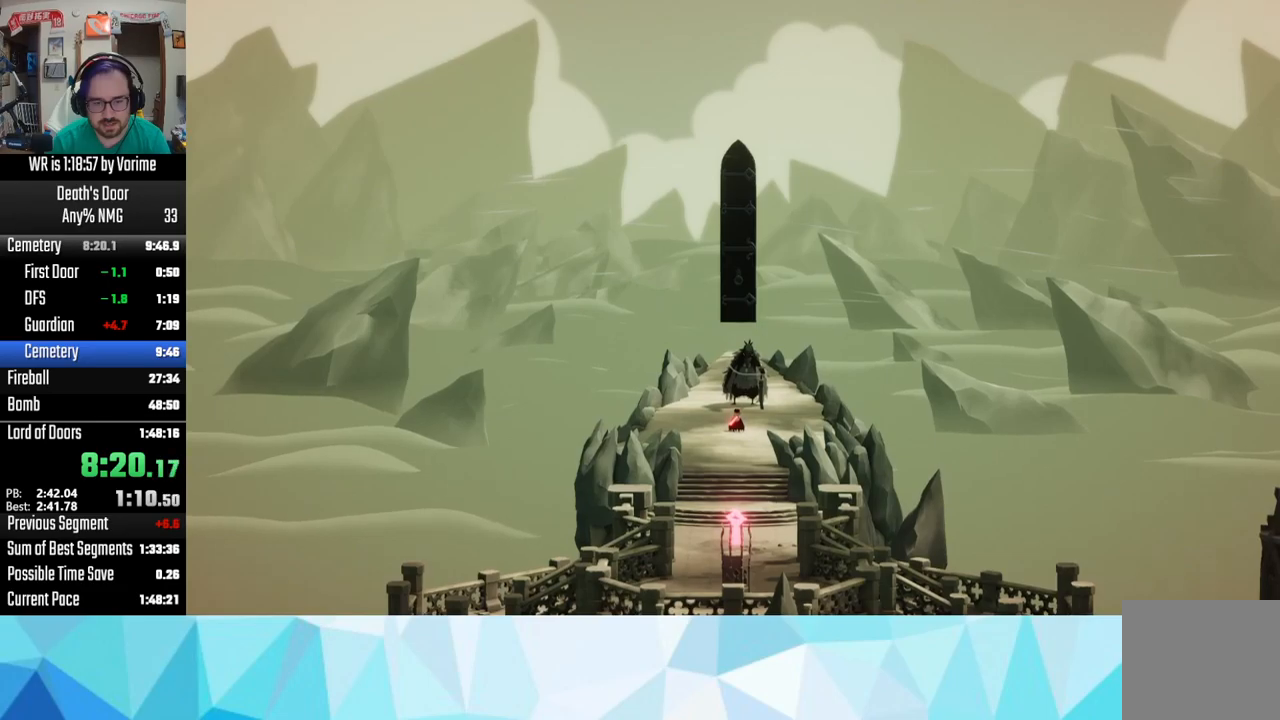
{"buttons": ["SQUARE"], "left_stick": "center", "right_stick": "center", "events": [[50, "CROSS", "down"], [50, "SQUARE", "up"], [150, "CROSS", "up"], [167, "SQUARE", "down"], [200, "SQUARE", "up"], [217, "CROSS", "down"], [334, "CROSS", "up"], [334, "SQUARE", "down"], [384, "SQUARE", "up"], [400, "CROSS", "down"], [484, "CROSS", "up"], [500, "SQUARE", "down"]]}
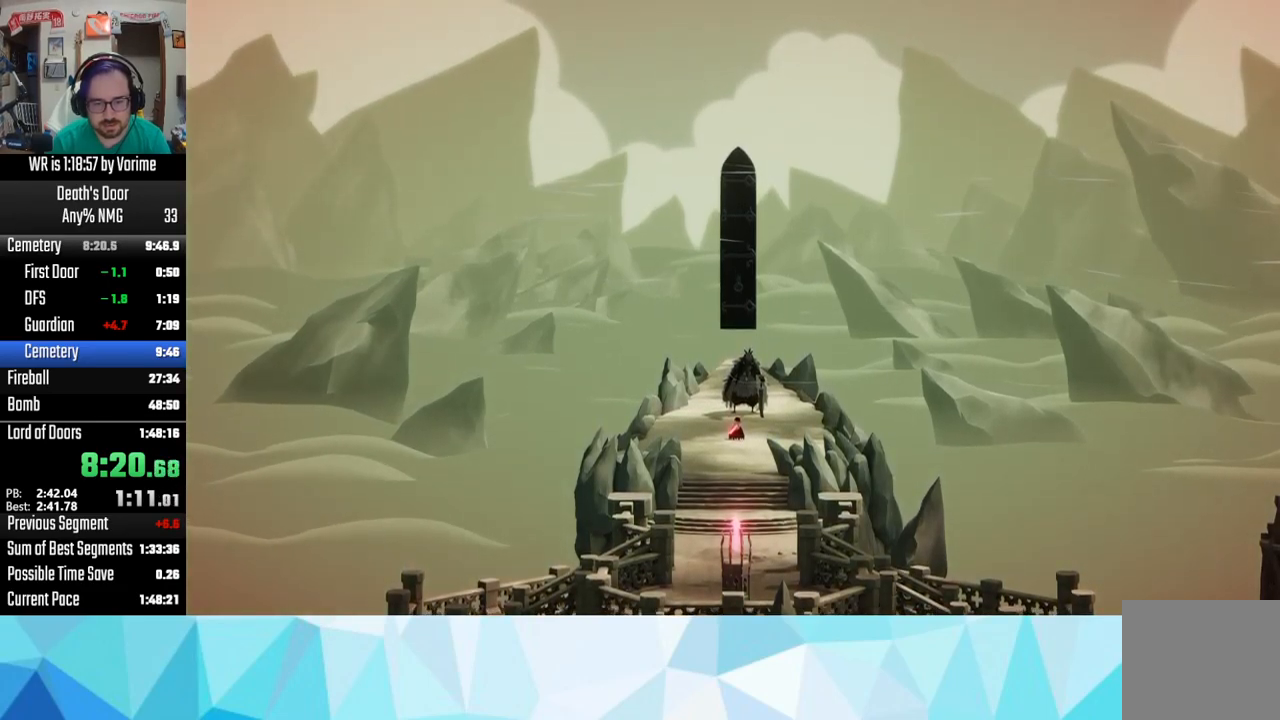
{"buttons": ["CROSS"], "left_stick": "center", "right_stick": "center", "events": [[67, "CROSS", "down"], [67, "SQUARE", "up"], [117, "CIRCLE", "down"], [117, "CROSS", "up"], [217, "CIRCLE", "up"], [267, "CROSS", "down"], [317, "CIRCLE", "down"], [317, "CROSS", "up"], [417, "CIRCLE", "up"], [450, "CROSS", "down"]]}
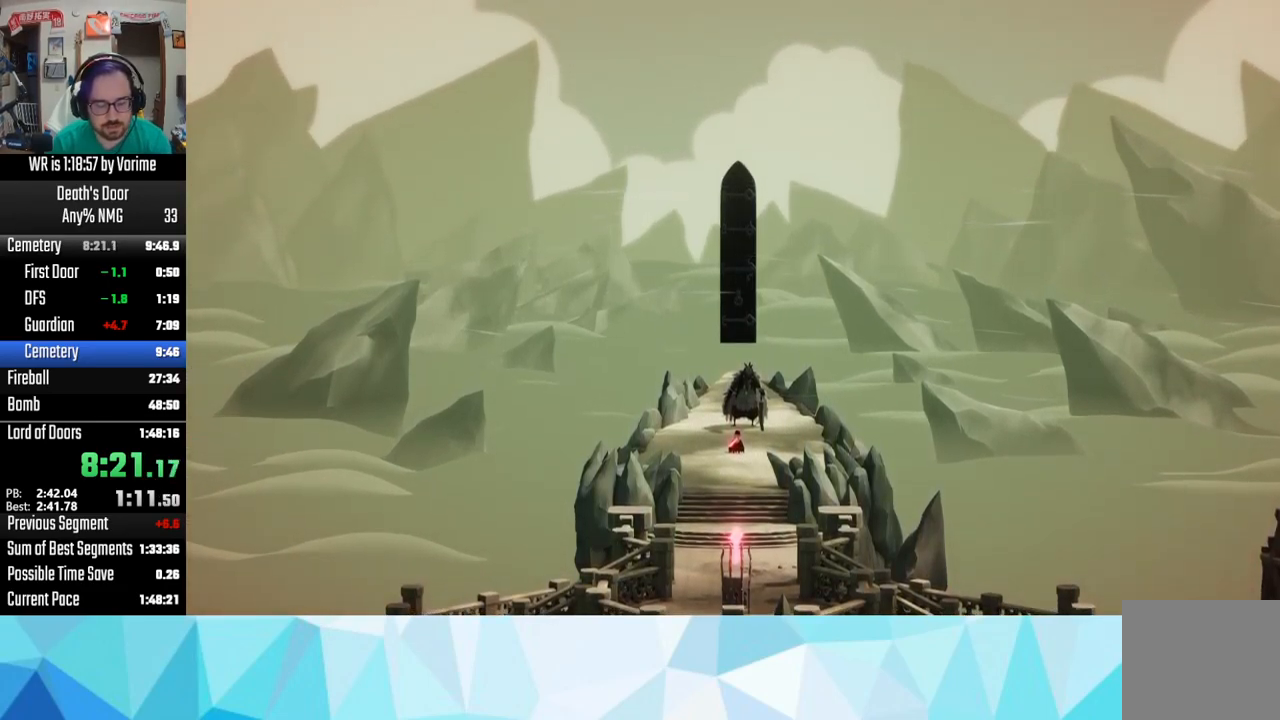
{"buttons": [], "left_stick": "center", "right_stick": "center", "events": [[50, "CIRCLE", "down"], [50, "CROSS", "up"], [84, "CIRCLE", "up"], [150, "CROSS", "down"], [234, "CROSS", "up"], [250, "CIRCLE", "down"], [350, "CIRCLE", "up"], [384, "CROSS", "down"], [450, "CROSS", "up"], [467, "CIRCLE", "down"], [500, "CIRCLE", "up"]]}
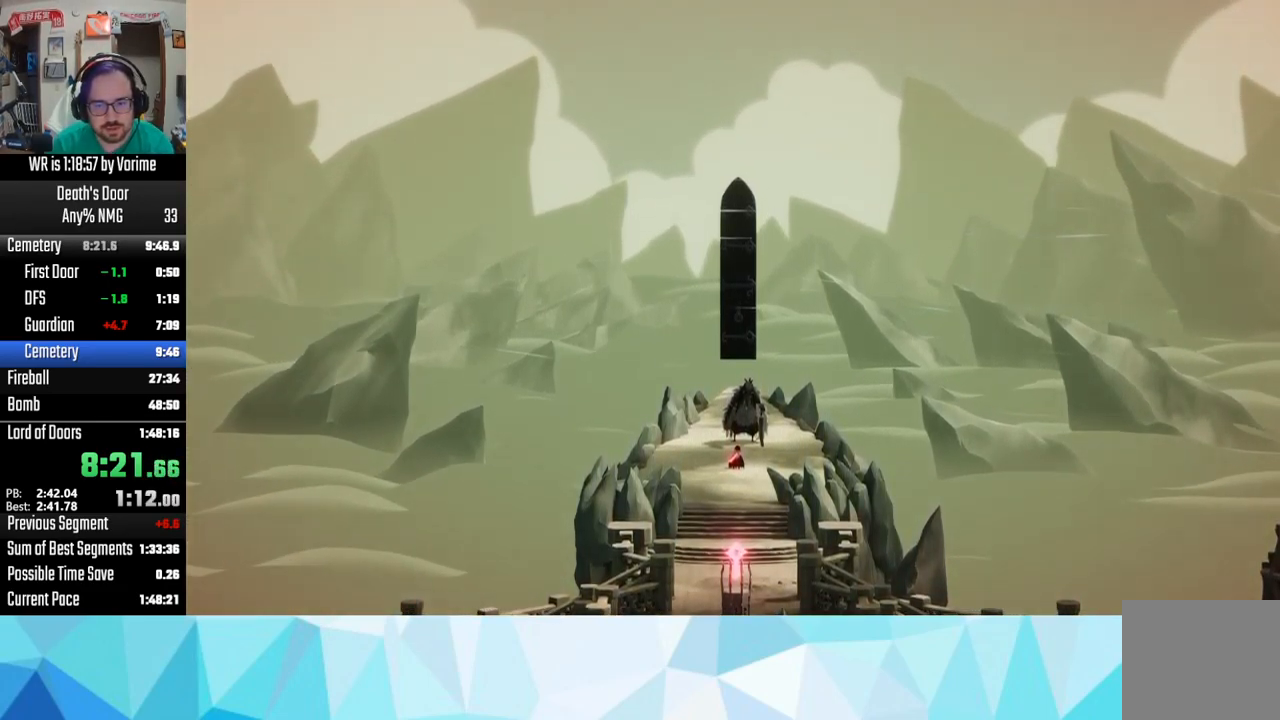
{"buttons": ["CIRCLE"], "left_stick": "center", "right_stick": "center", "events": [[200, "CROSS", "down"], [250, "CROSS", "up"], [284, "CIRCLE", "down"], [367, "CIRCLE", "up"], [384, "CROSS", "down"], [434, "CROSS", "up"], [467, "CIRCLE", "down"]]}
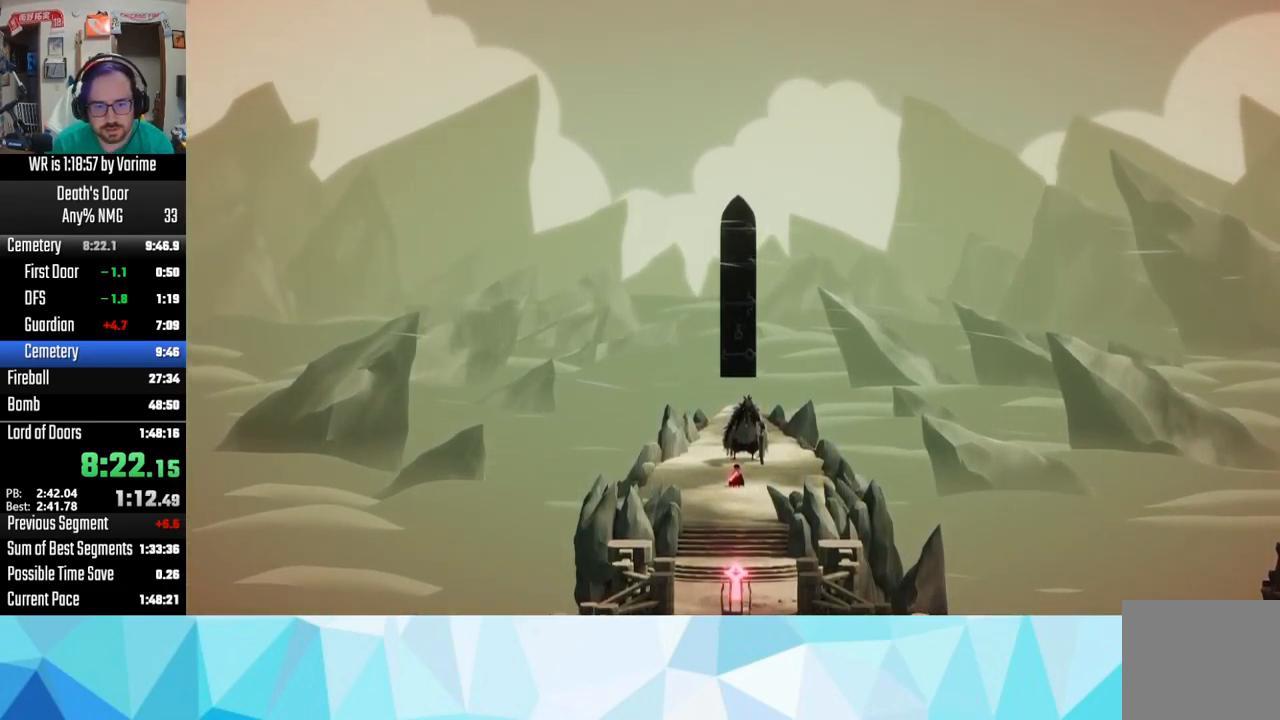
{"buttons": ["CROSS"], "left_stick": "center", "right_stick": "center", "events": [[34, "CIRCLE", "up"], [67, "CROSS", "down"], [150, "CIRCLE", "down"], [150, "CROSS", "up"], [234, "CIRCLE", "up"], [267, "CROSS", "down"], [334, "CIRCLE", "down"], [334, "CROSS", "up"], [417, "CIRCLE", "up"], [450, "CROSS", "down"]]}
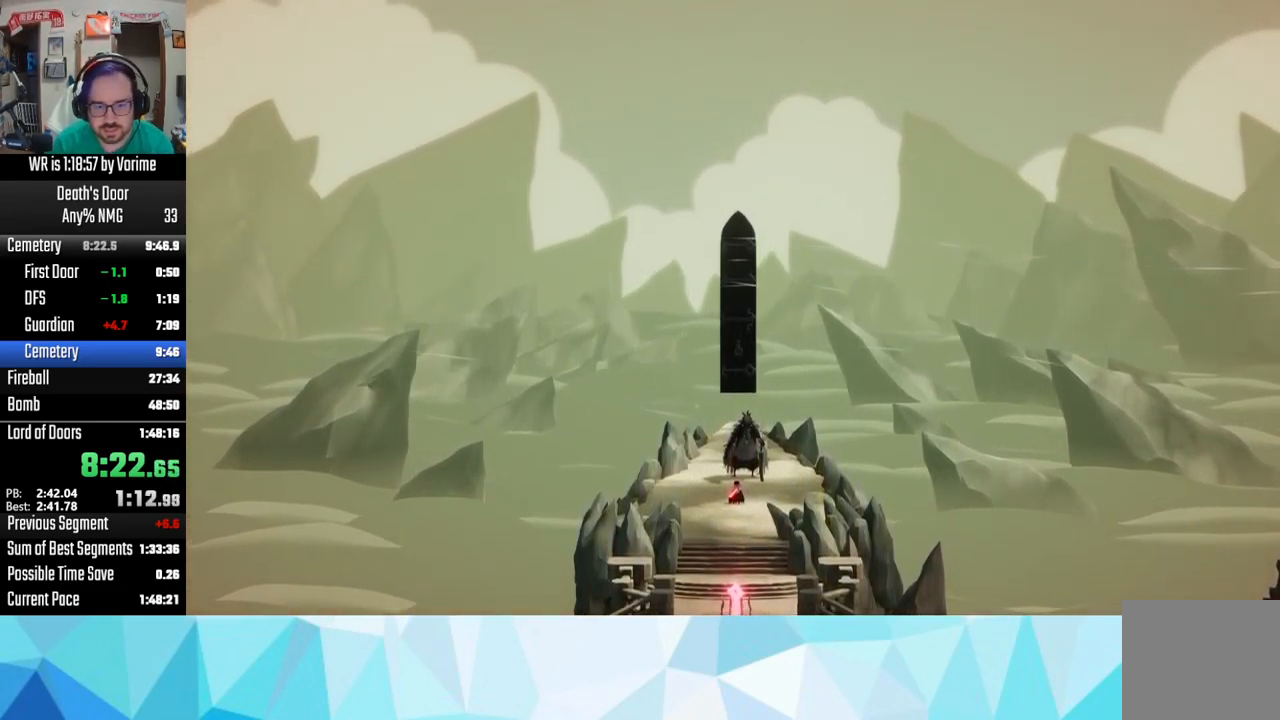
{"buttons": ["CROSS"], "left_stick": "center", "right_stick": "center", "events": [[17, "CIRCLE", "down"], [17, "CROSS", "up"], [117, "CIRCLE", "up"], [284, "CROSS", "down"], [350, "CROSS", "up"], [367, "CIRCLE", "down"], [450, "CIRCLE", "up"], [500, "CROSS", "down"]]}
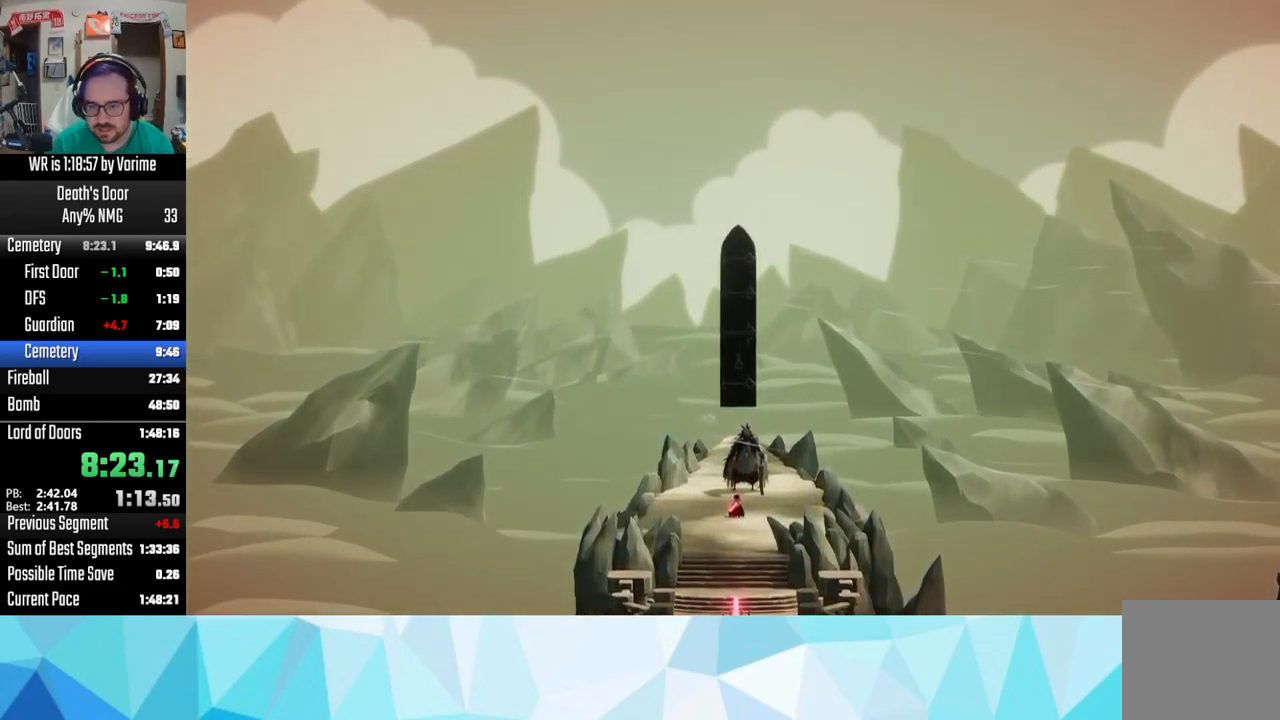
{"buttons": ["CIRCLE"], "left_stick": "center", "right_stick": "center", "events": [[67, "CIRCLE", "down"], [67, "CROSS", "up"], [150, "CIRCLE", "up"], [200, "CROSS", "down"], [267, "CIRCLE", "down"], [267, "CROSS", "up"], [350, "CIRCLE", "up"], [384, "CROSS", "down"], [467, "CIRCLE", "down"], [467, "CROSS", "up"]]}
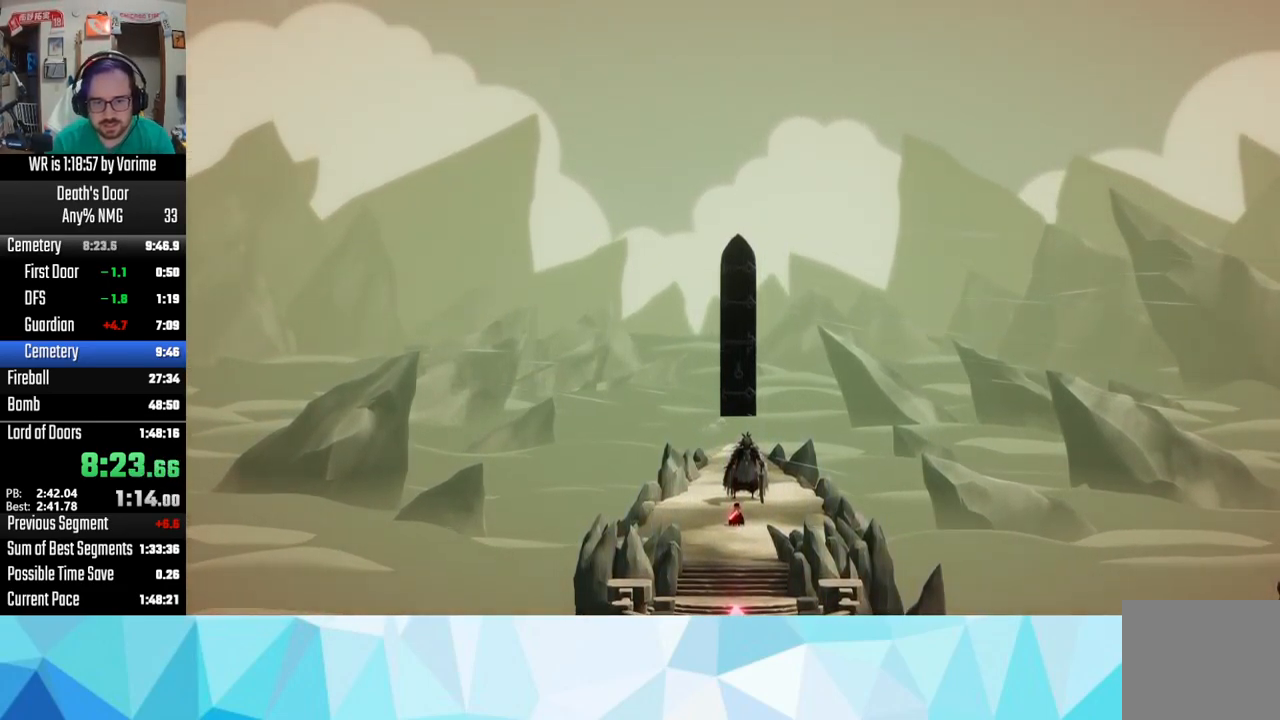
{"buttons": ["CIRCLE"], "left_stick": "center", "right_stick": "center", "events": [[17, "CIRCLE", "up"], [50, "CROSS", "down"], [117, "CIRCLE", "down"], [117, "CROSS", "up"], [184, "CIRCLE", "up"], [234, "CROSS", "down"], [300, "CIRCLE", "down"], [300, "CROSS", "up"], [400, "CIRCLE", "up"], [417, "CROSS", "down"], [484, "CIRCLE", "down"], [484, "CROSS", "up"]]}